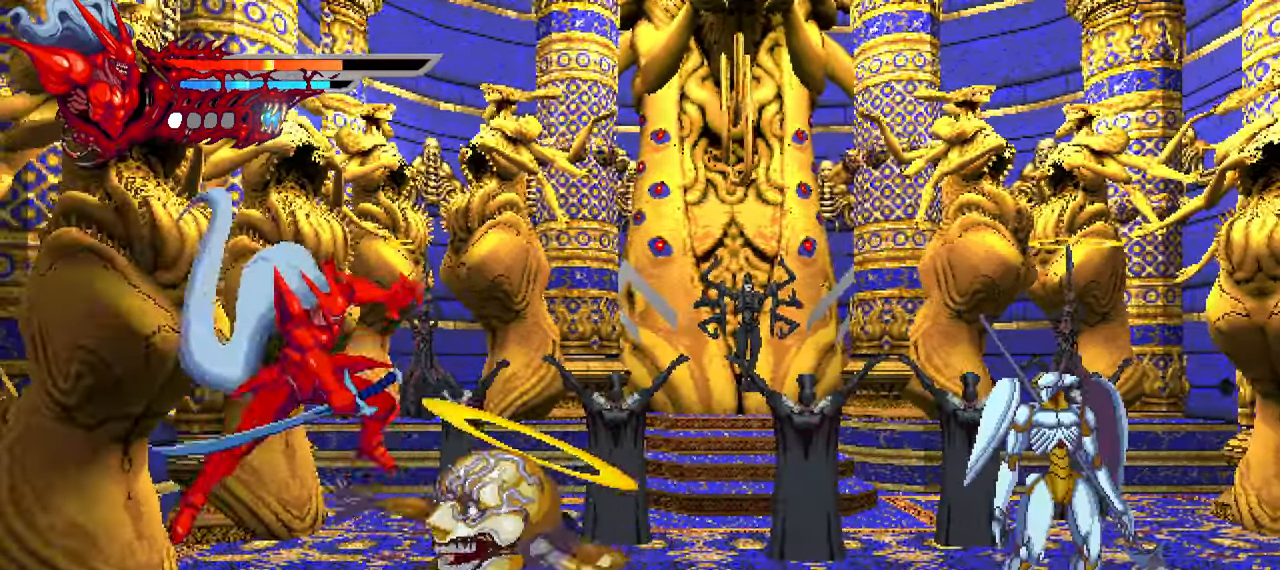
Gameplay with a controller (PlayStation layout); each line is a JSON object with the inputs held at the frame after it. "events" lists button and stick changes between this image and that frame as [ms after this image, input, new state], when the widget could be followed in between. Not read: other_buttons.
{"buttons": ["SQUARE", "DPAD_RIGHT"], "left_stick": "center", "right_stick": "center", "events": [[17, "SQUARE", "down"], [100, "SQUARE", "up"], [183, "SQUARE", "down"], [233, "SQUARE", "up"], [333, "SQUARE", "down"], [400, "SQUARE", "up"], [483, "SQUARE", "down"]]}
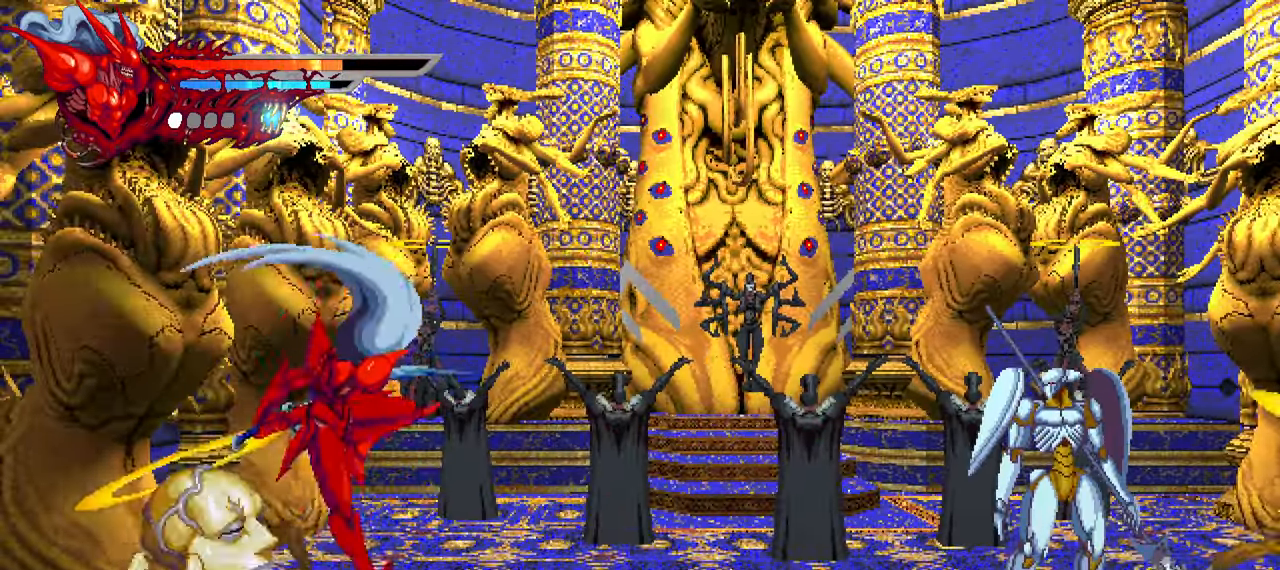
{"buttons": ["SQUARE"], "left_stick": "center", "right_stick": "center", "events": [[50, "SQUARE", "up"], [150, "SQUARE", "down"], [200, "SQUARE", "up"], [233, "DPAD_RIGHT", "up"], [300, "SQUARE", "down"], [350, "SQUARE", "up"], [450, "SQUARE", "down"]]}
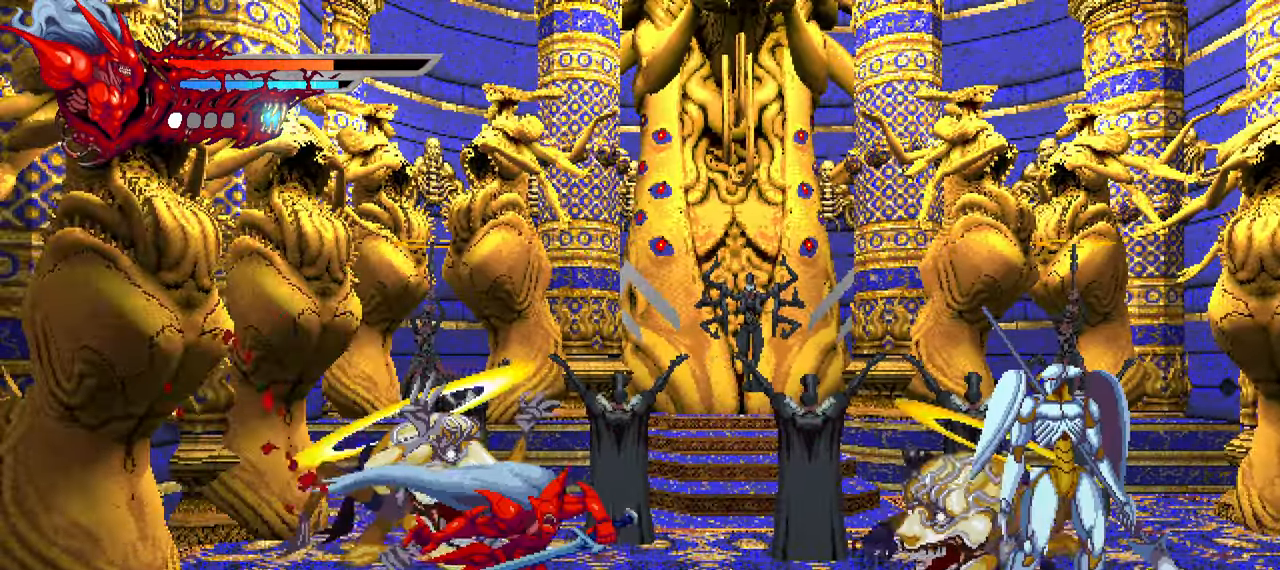
{"buttons": ["DPAD_RIGHT"], "left_stick": "center", "right_stick": "center", "events": [[17, "SQUARE", "up"], [67, "DPAD_RIGHT", "down"], [100, "SQUARE", "down"], [183, "SQUARE", "up"], [267, "SQUARE", "down"], [333, "SQUARE", "up"], [433, "SQUARE", "down"], [500, "SQUARE", "up"]]}
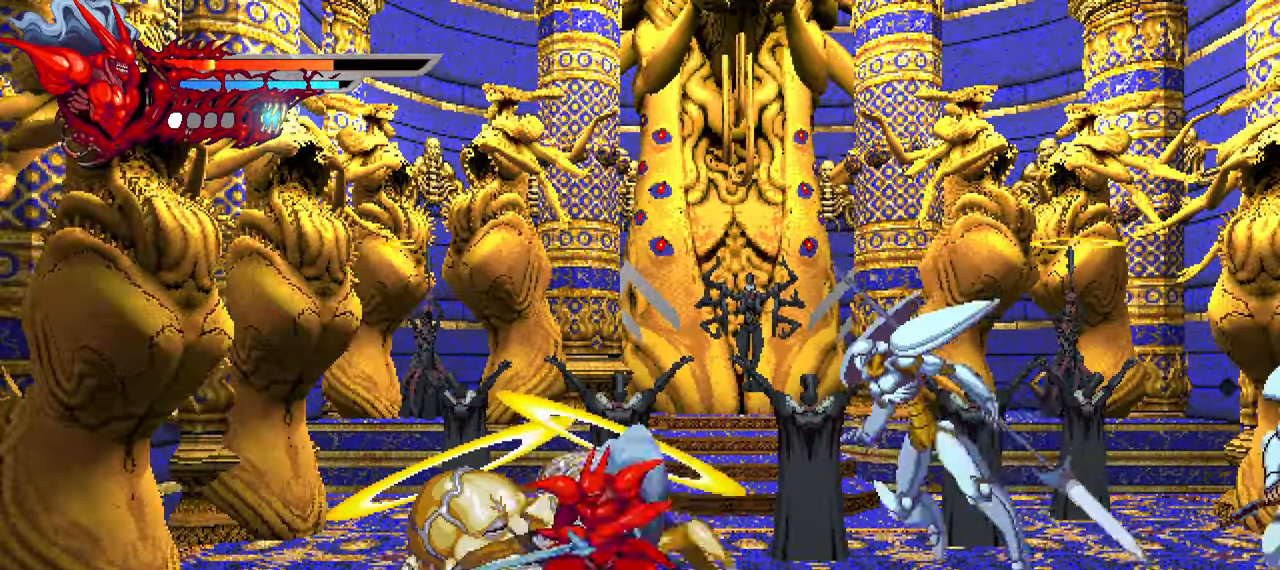
{"buttons": ["DPAD_RIGHT"], "left_stick": "center", "right_stick": "right", "events": [[83, "SQUARE", "down"], [167, "SQUARE", "up"], [167, "right_stick", "right"], [267, "SQUARE", "down"], [317, "SQUARE", "up"], [400, "SQUARE", "down"], [484, "SQUARE", "up"]]}
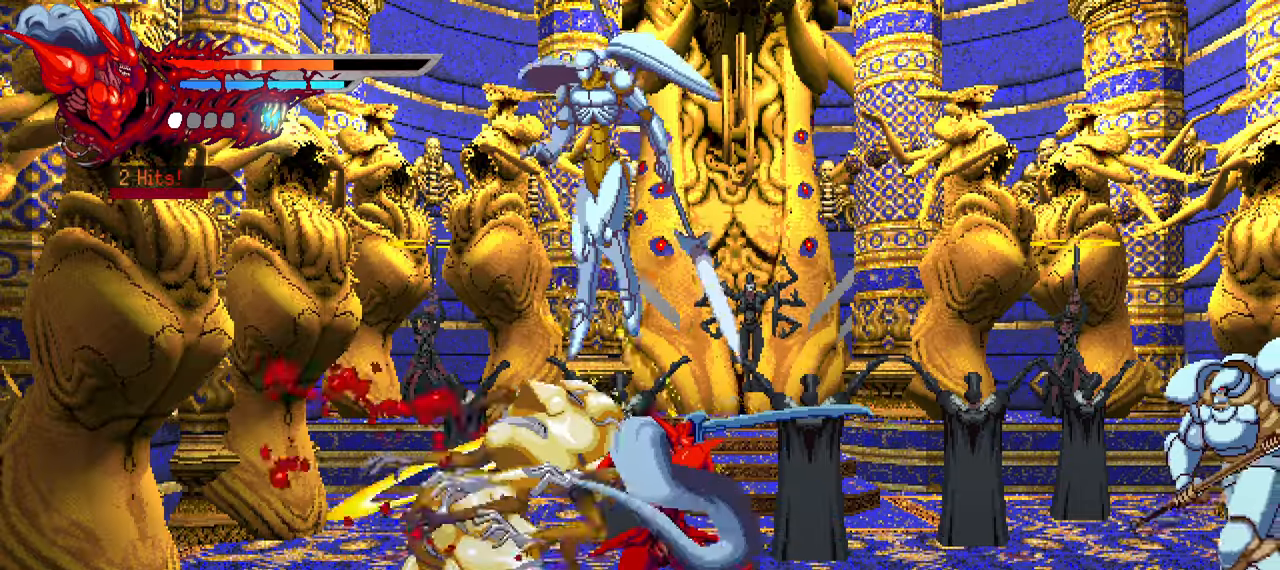
{"buttons": ["DPAD_LEFT"], "left_stick": "center", "right_stick": "right", "events": [[50, "SQUARE", "down"], [134, "SQUARE", "up"], [267, "DPAD_RIGHT", "up"], [367, "DPAD_LEFT", "down"], [400, "SQUARE", "down"], [400, "right_stick", "center"], [450, "SQUARE", "up"], [450, "right_stick", "right"]]}
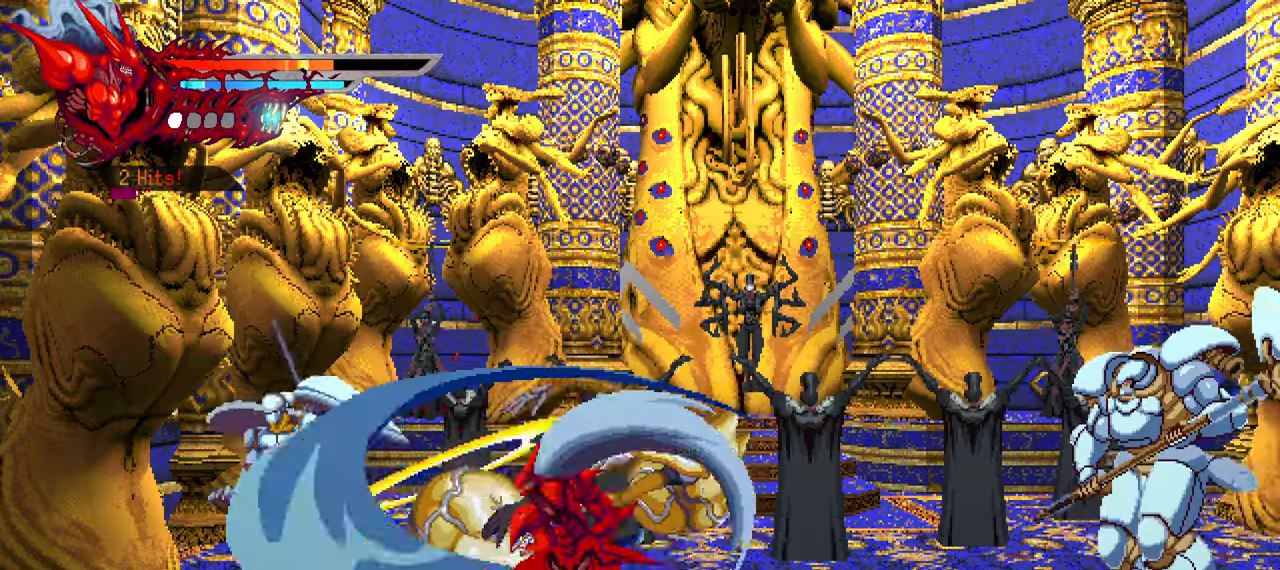
{"buttons": ["SQUARE", "DPAD_LEFT"], "left_stick": "center", "right_stick": "center", "events": [[50, "SQUARE", "down"], [50, "right_stick", "center"], [134, "SQUARE", "up"], [134, "right_stick", "right"], [200, "SQUARE", "down"], [200, "right_stick", "center"], [267, "SQUARE", "up"], [267, "right_stick", "right"], [350, "SQUARE", "down"], [350, "right_stick", "center"], [417, "SQUARE", "up"], [417, "right_stick", "right"], [484, "SQUARE", "down"], [484, "right_stick", "center"]]}
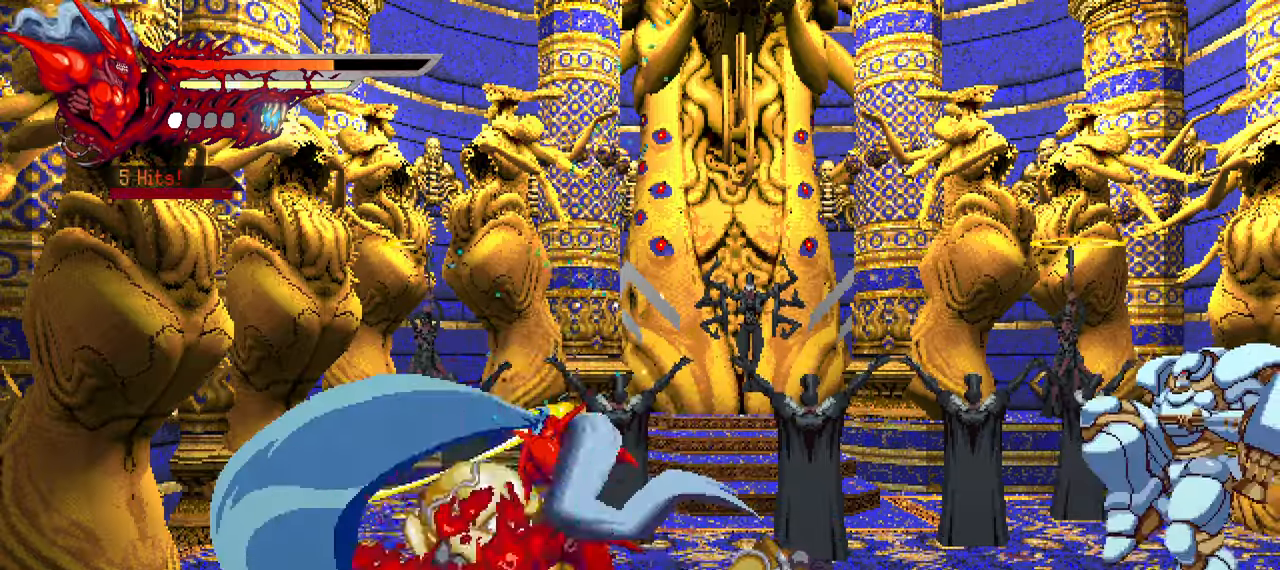
{"buttons": ["SQUARE", "DPAD_RIGHT"], "left_stick": "center", "right_stick": "center", "events": [[67, "SQUARE", "up"], [150, "DPAD_LEFT", "up"], [284, "DPAD_RIGHT", "down"], [500, "SQUARE", "down"]]}
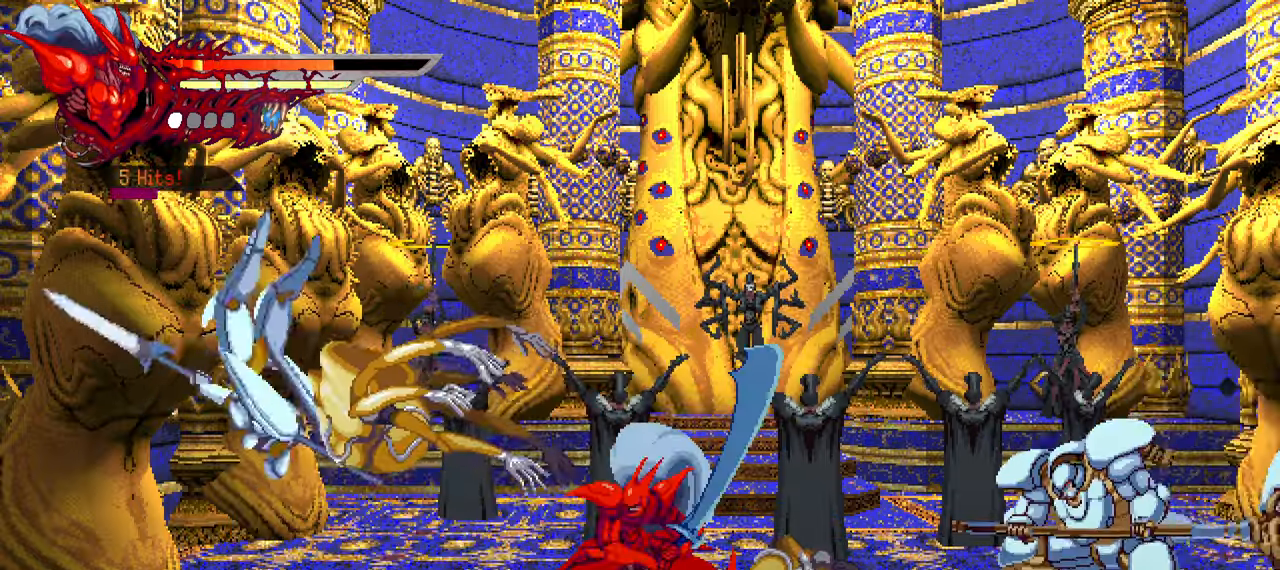
{"buttons": ["SQUARE", "DPAD_RIGHT"], "left_stick": "center", "right_stick": "center", "events": [[117, "SQUARE", "up"], [184, "SQUARE", "down"], [250, "SQUARE", "up"], [334, "SQUARE", "down"], [400, "SQUARE", "up"], [484, "SQUARE", "down"]]}
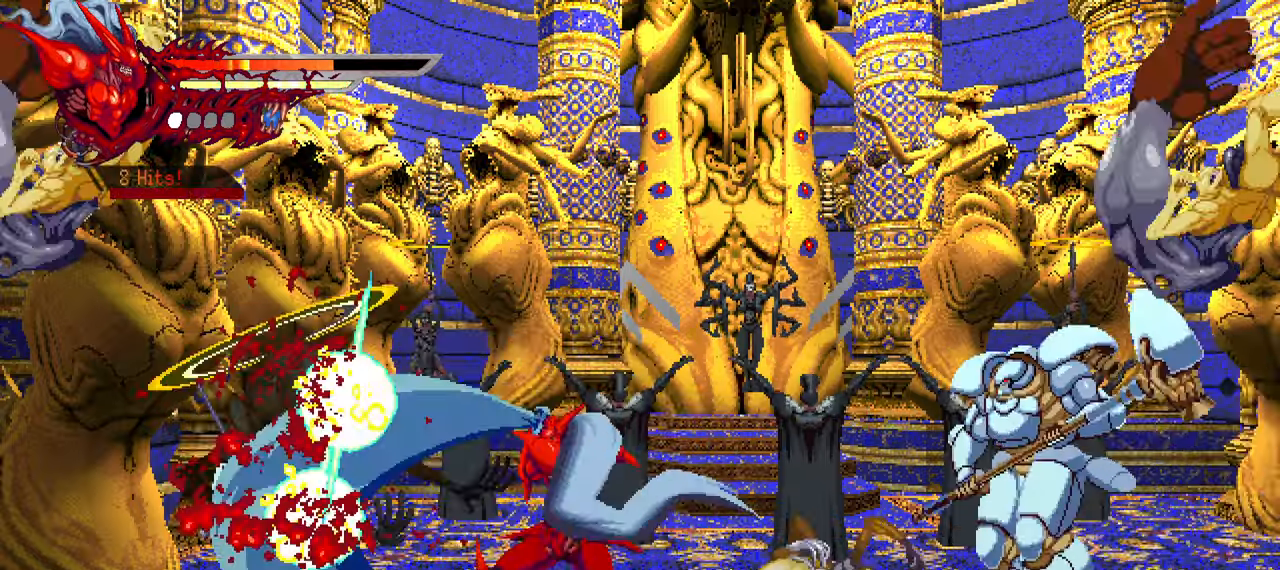
{"buttons": ["SQUARE", "DPAD_RIGHT"], "left_stick": "center", "right_stick": "center", "events": [[67, "SQUARE", "up"], [67, "right_stick", "right"], [167, "L1", "down"], [234, "right_stick", "center"], [300, "L1", "up"], [317, "SQUARE", "down"], [417, "SQUARE", "up"], [484, "SQUARE", "down"]]}
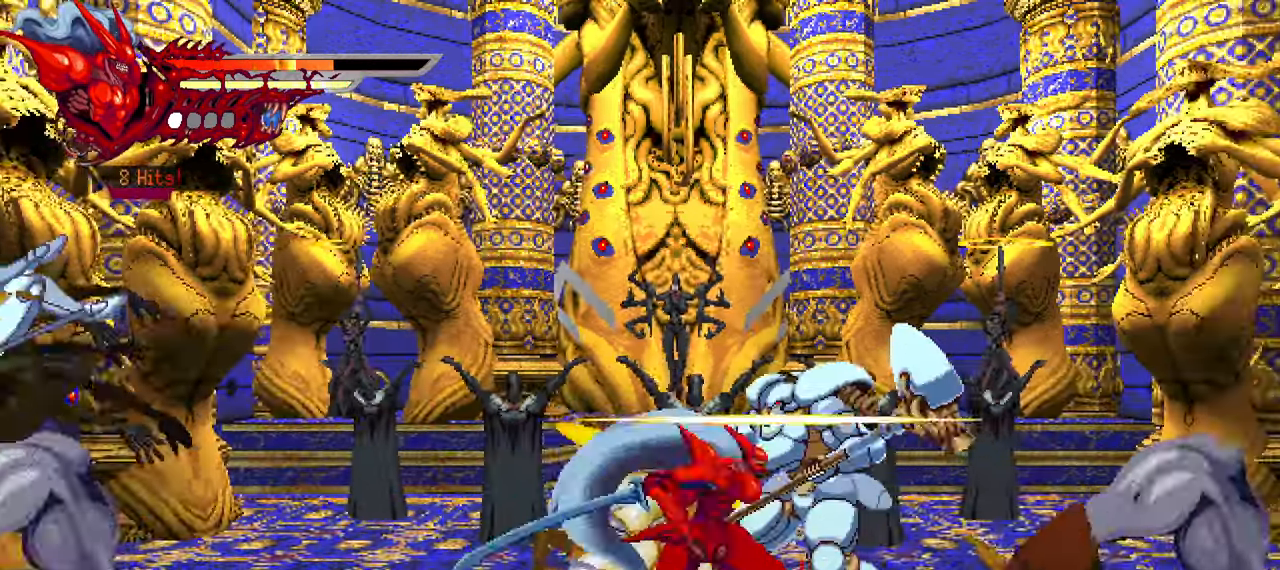
{"buttons": ["L1", "DPAD_RIGHT"], "left_stick": "center", "right_stick": "center", "events": [[84, "SQUARE", "up"], [167, "SQUARE", "down"], [234, "SQUARE", "up"], [317, "SQUARE", "down"], [384, "L1", "down"], [384, "SQUARE", "up"]]}
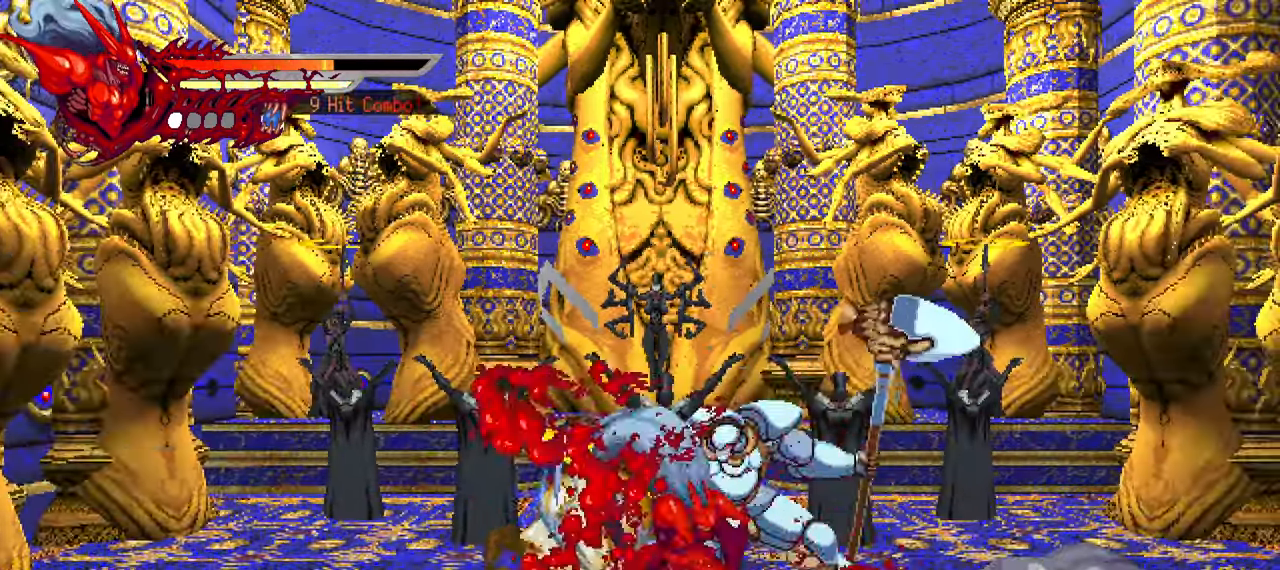
{"buttons": [], "left_stick": "center", "right_stick": "center", "events": [[134, "L1", "up"], [400, "DPAD_RIGHT", "up"]]}
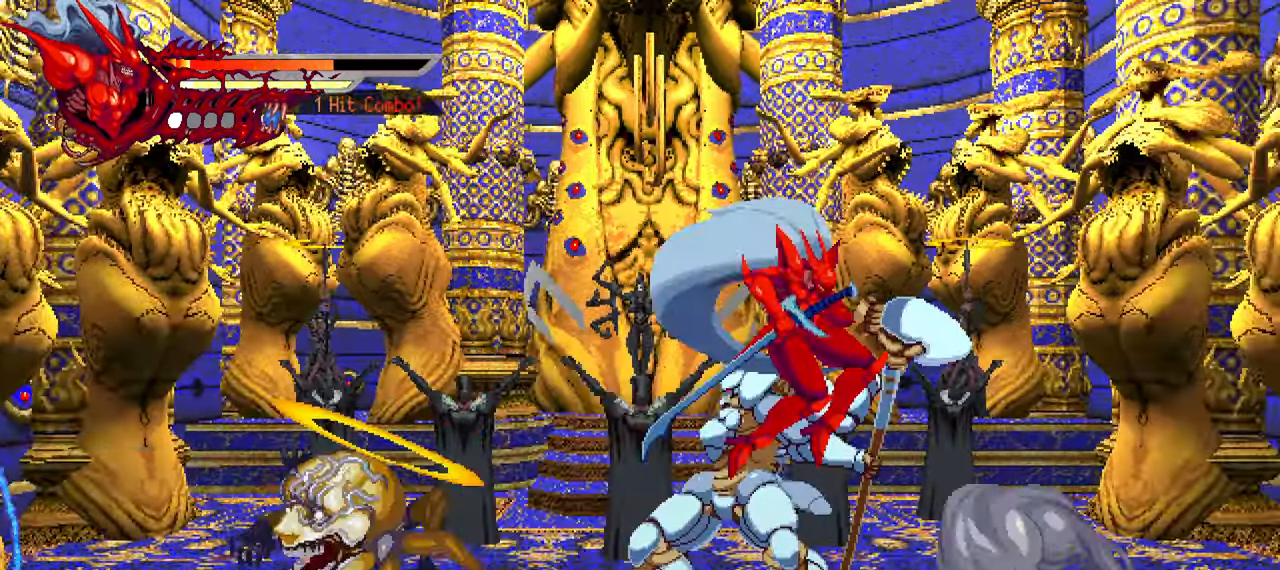
{"buttons": [], "left_stick": "center", "right_stick": "center", "events": []}
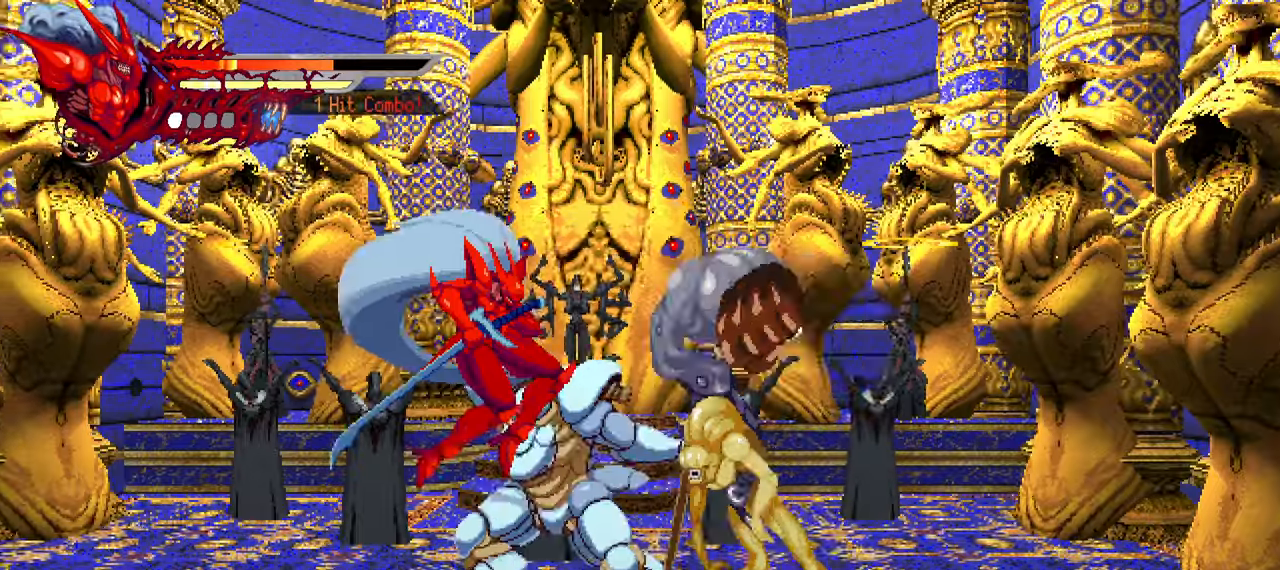
{"buttons": ["CROSS"], "left_stick": "center", "right_stick": "center", "events": [[333, "CROSS", "down"], [416, "CROSS", "up"], [483, "CROSS", "down"]]}
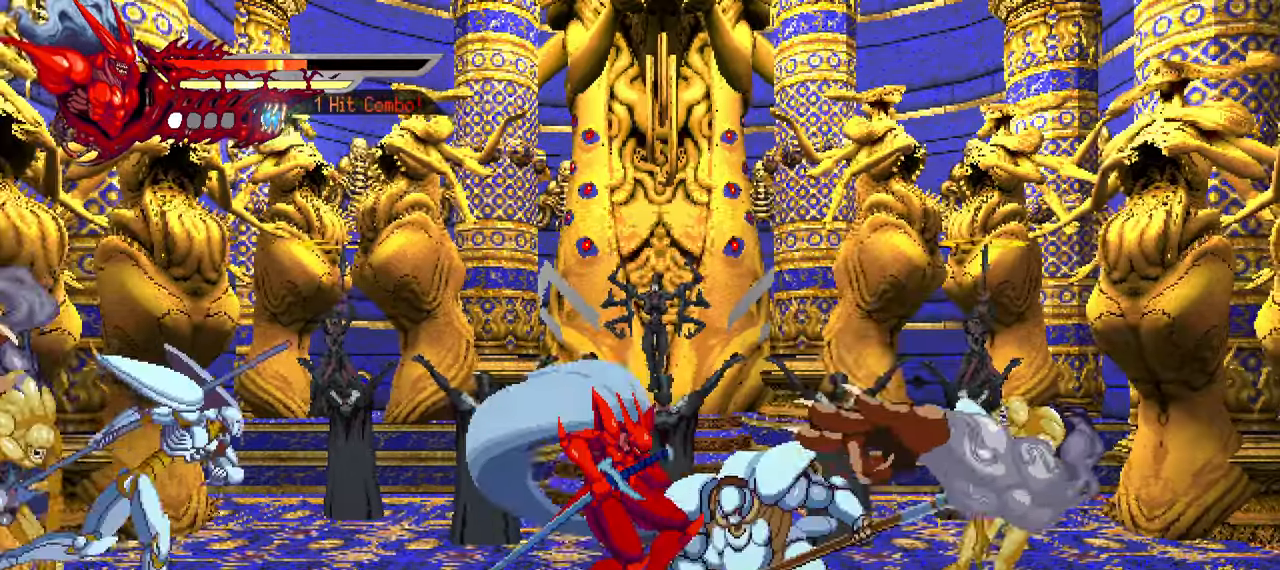
{"buttons": [], "left_stick": "center", "right_stick": "center", "events": [[100, "CROSS", "up"], [200, "CROSS", "down"], [316, "CROSS", "up"]]}
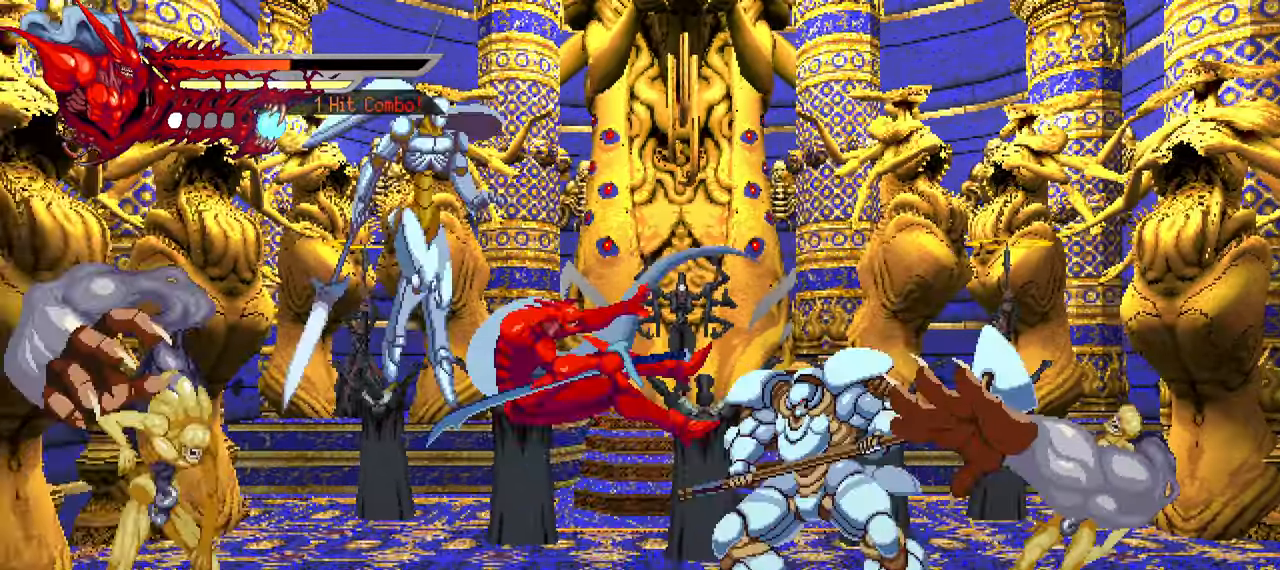
{"buttons": ["CROSS"], "left_stick": "center", "right_stick": "center", "events": [[166, "CROSS", "down"], [300, "CROSS", "up"], [366, "CROSS", "down"], [433, "CROSS", "up"], [500, "CROSS", "down"]]}
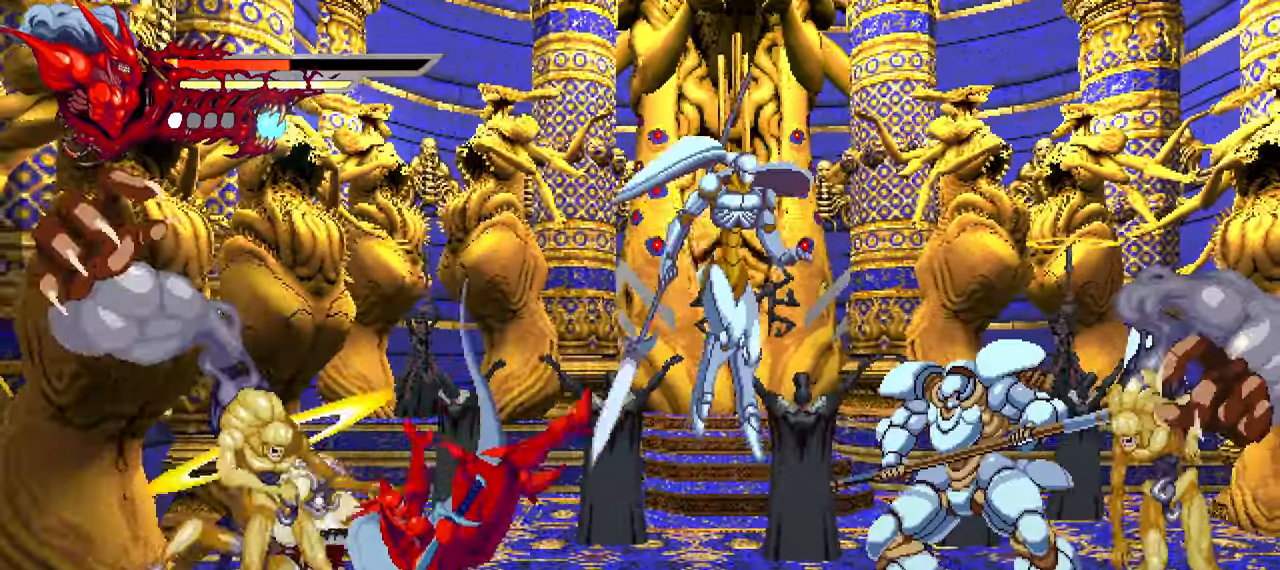
{"buttons": [], "left_stick": "center", "right_stick": "center", "events": [[66, "CROSS", "up"], [150, "CROSS", "down"], [250, "CROSS", "up"], [350, "R1", "down"], [483, "R1", "up"]]}
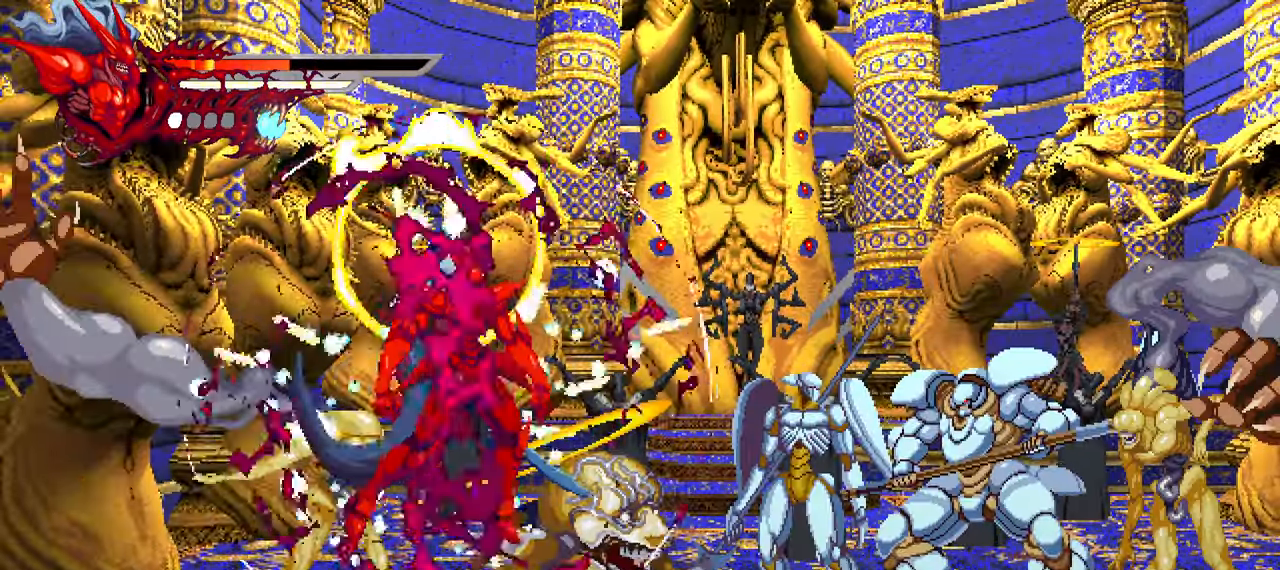
{"buttons": ["SQUARE", "DPAD_LEFT"], "left_stick": "center", "right_stick": "center", "events": [[433, "DPAD_LEFT", "down"], [483, "SQUARE", "down"]]}
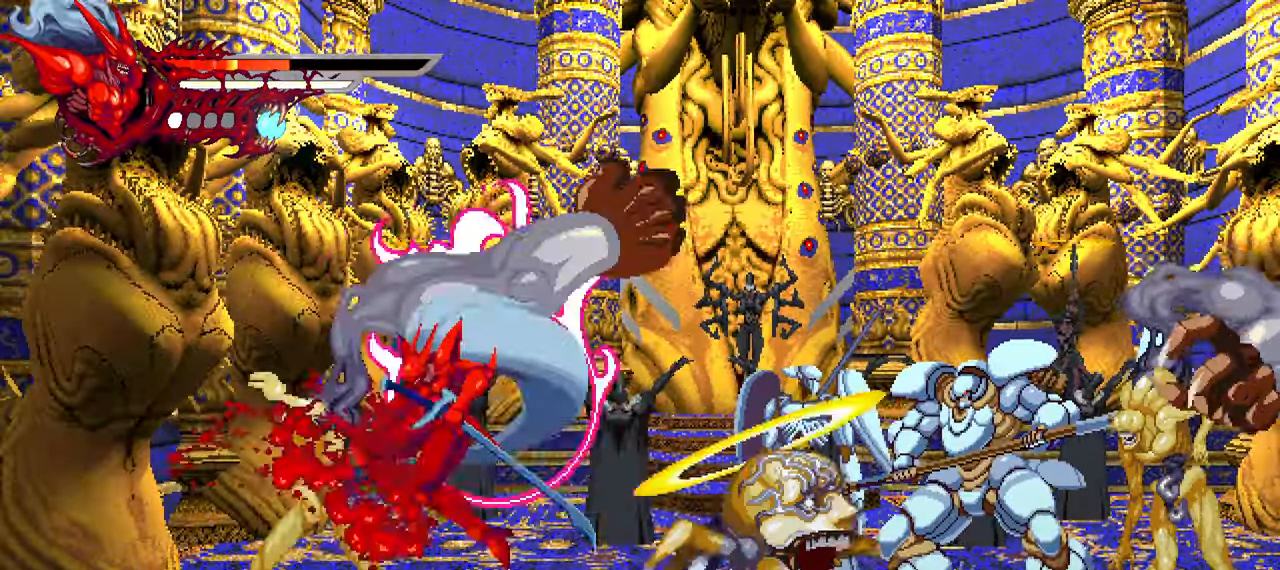
{"buttons": ["DPAD_LEFT"], "left_stick": "center", "right_stick": "center", "events": [[100, "SQUARE", "up"], [183, "SQUARE", "down"], [233, "SQUARE", "up"], [300, "SQUARE", "down"], [366, "SQUARE", "up"]]}
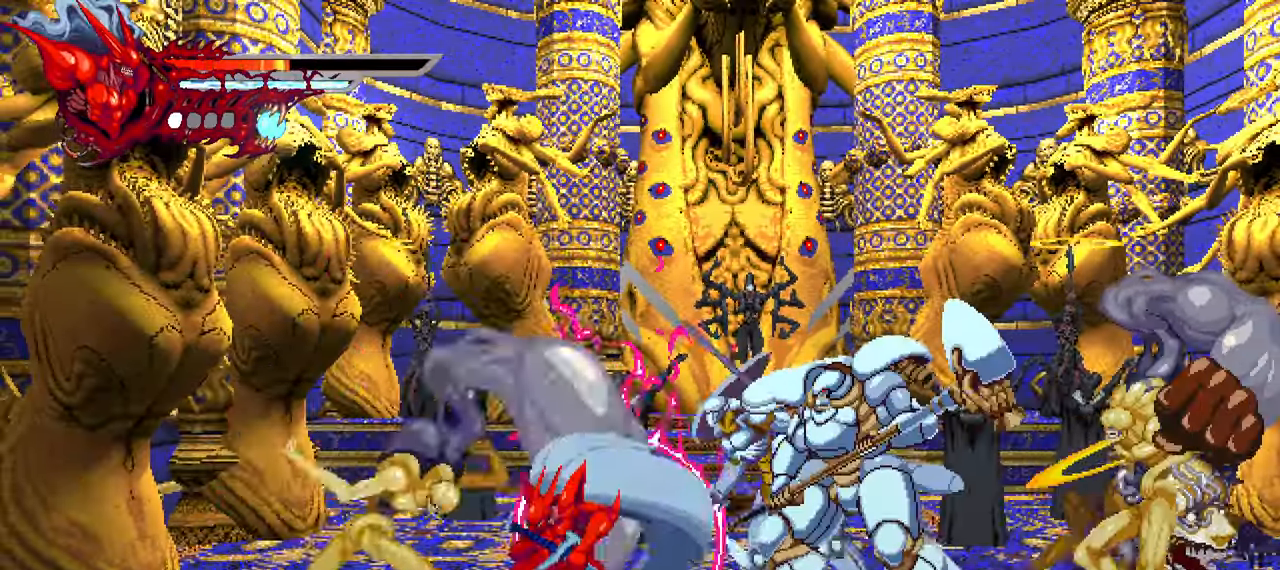
{"buttons": [], "left_stick": "center", "right_stick": "center", "events": [[100, "DPAD_LEFT", "up"], [333, "L3", "down"], [383, "left_stick", "down"], [450, "L3", "up"], [450, "left_stick", "center"]]}
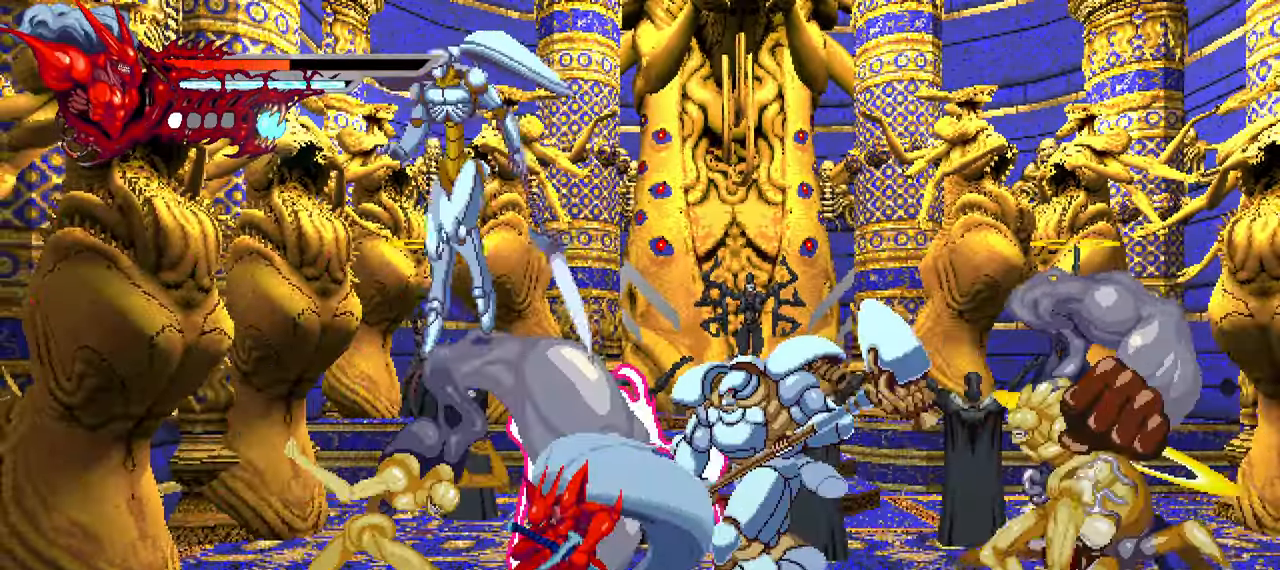
{"buttons": [], "left_stick": "center", "right_stick": "right", "events": [[233, "L3", "down"], [366, "L3", "up"], [500, "right_stick", "right"]]}
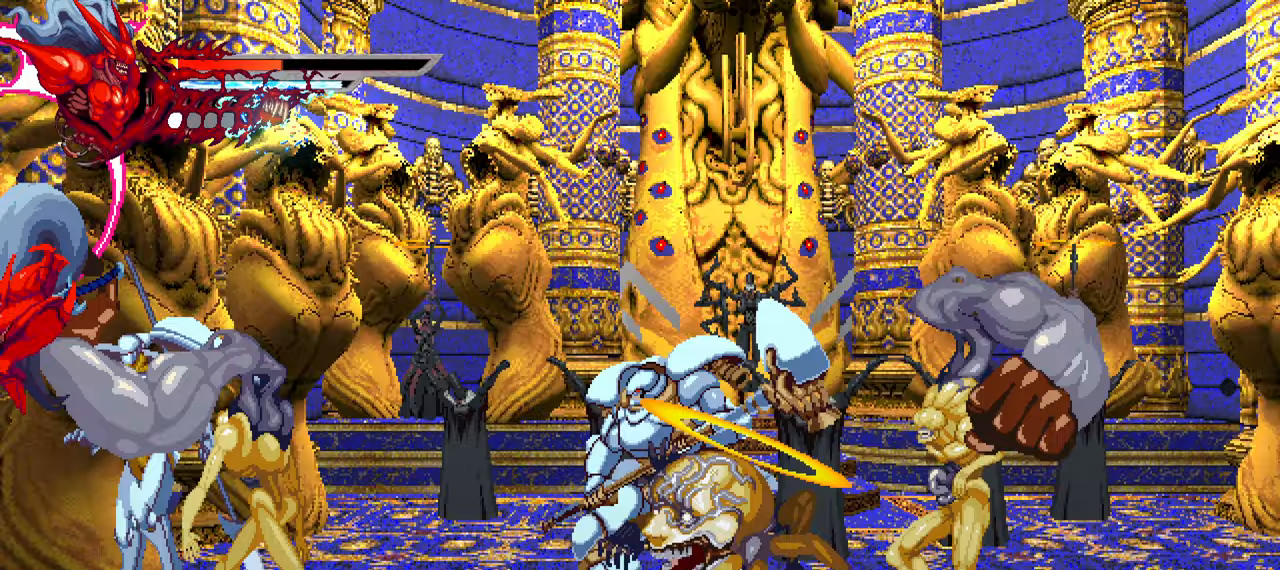
{"buttons": ["DPAD_RIGHT"], "left_stick": "center", "right_stick": "right", "events": [[350, "DPAD_RIGHT", "down"]]}
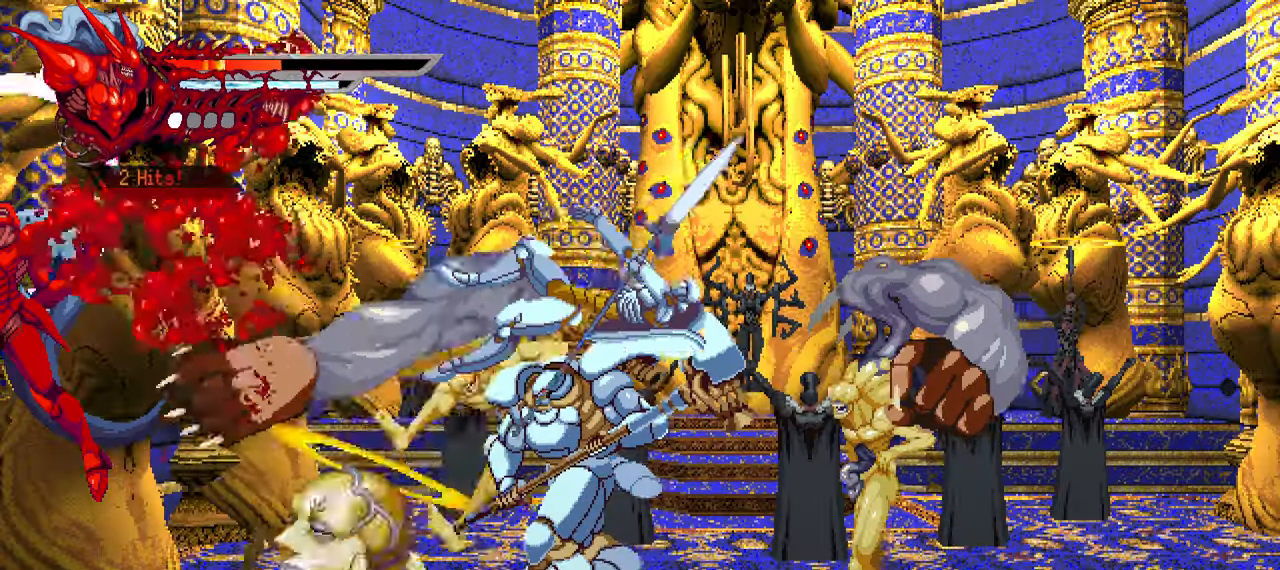
{"buttons": ["DPAD_RIGHT"], "left_stick": "center", "right_stick": "right", "events": [[17, "SQUARE", "down"], [117, "SQUARE", "up"], [183, "SQUARE", "down"], [267, "SQUARE", "up"], [333, "SQUARE", "down"], [417, "SQUARE", "up"]]}
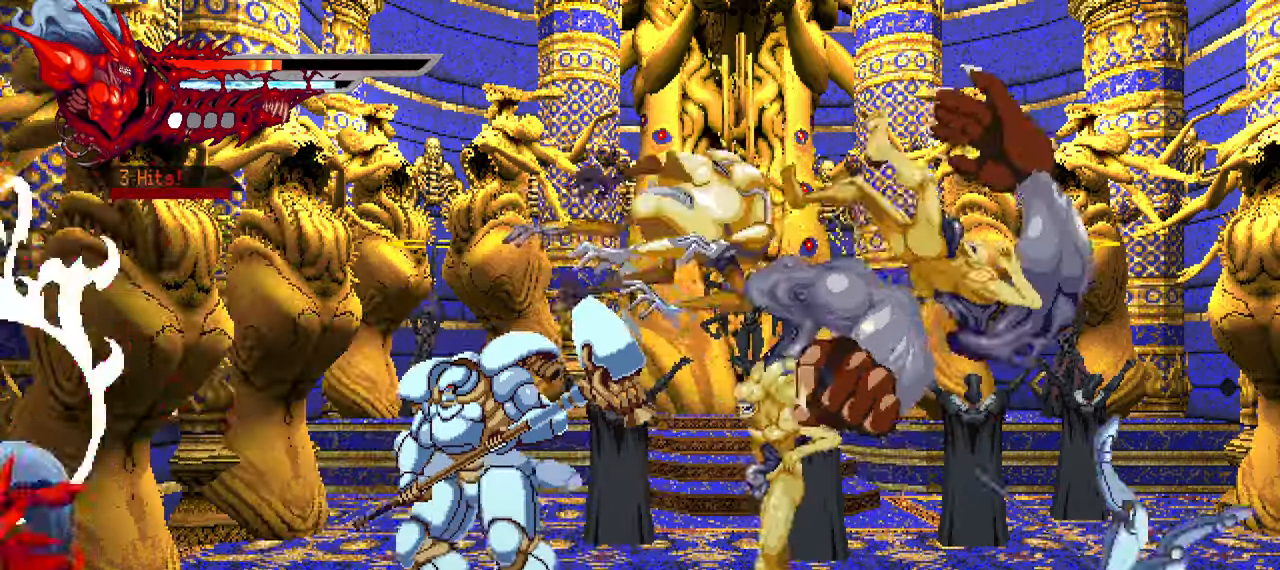
{"buttons": ["DPAD_RIGHT"], "left_stick": "center", "right_stick": "right", "events": [[133, "SQUARE", "down"], [200, "SQUARE", "up"], [267, "SQUARE", "down"], [350, "SQUARE", "up"], [417, "SQUARE", "down"], [433, "right_stick", "center"], [500, "SQUARE", "up"], [500, "right_stick", "right"]]}
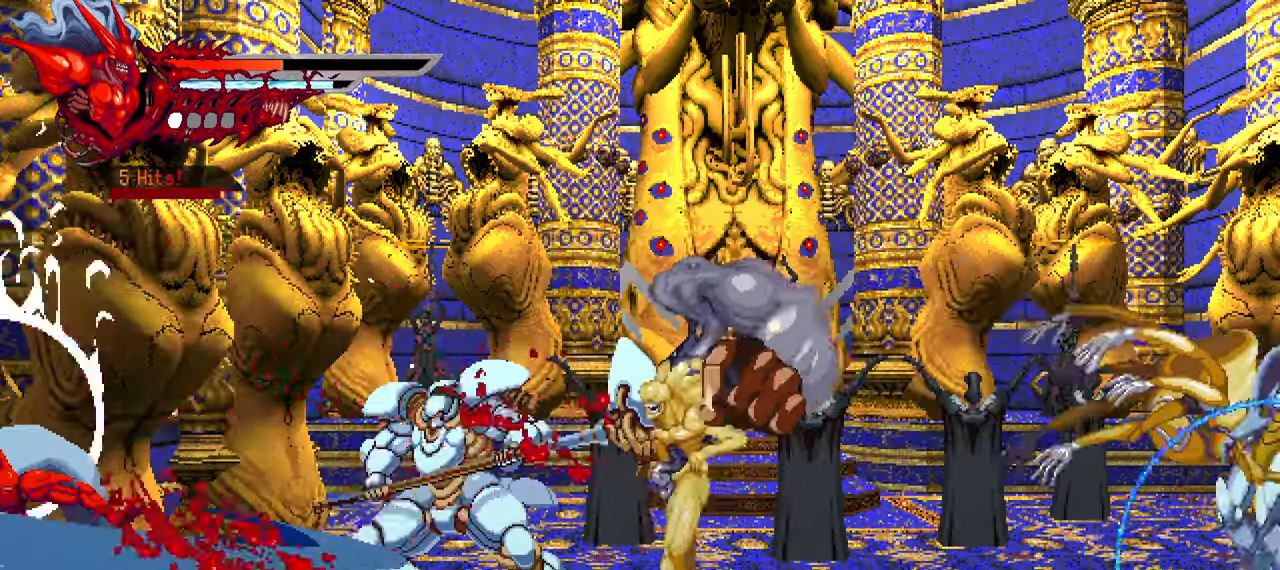
{"buttons": [], "left_stick": "center", "right_stick": "right", "events": [[83, "SQUARE", "down"], [133, "SQUARE", "up"], [200, "SQUARE", "down"], [217, "right_stick", "center"], [250, "L1", "down"], [300, "SQUARE", "up"], [300, "right_stick", "right"], [333, "L1", "up"], [450, "DPAD_RIGHT", "up"]]}
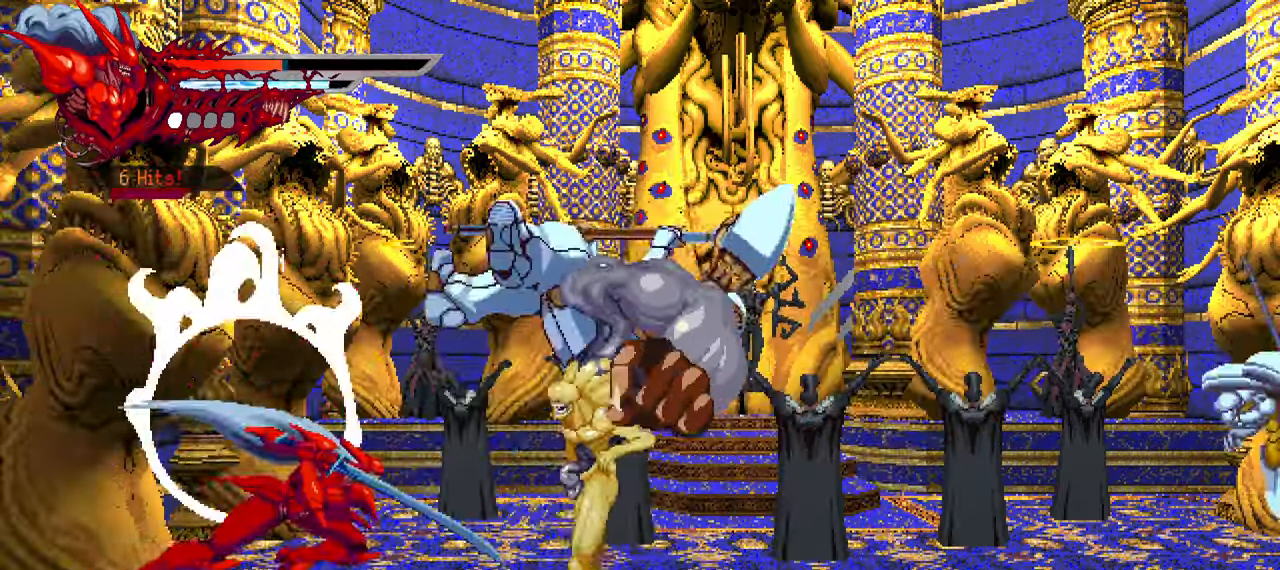
{"buttons": ["SQUARE"], "left_stick": "center", "right_stick": "right", "events": [[33, "SQUARE", "down"], [133, "SQUARE", "up"], [200, "SQUARE", "down"], [267, "SQUARE", "up"], [350, "SQUARE", "down"], [367, "right_stick", "center"], [417, "SQUARE", "up"], [417, "right_stick", "right"], [500, "SQUARE", "down"]]}
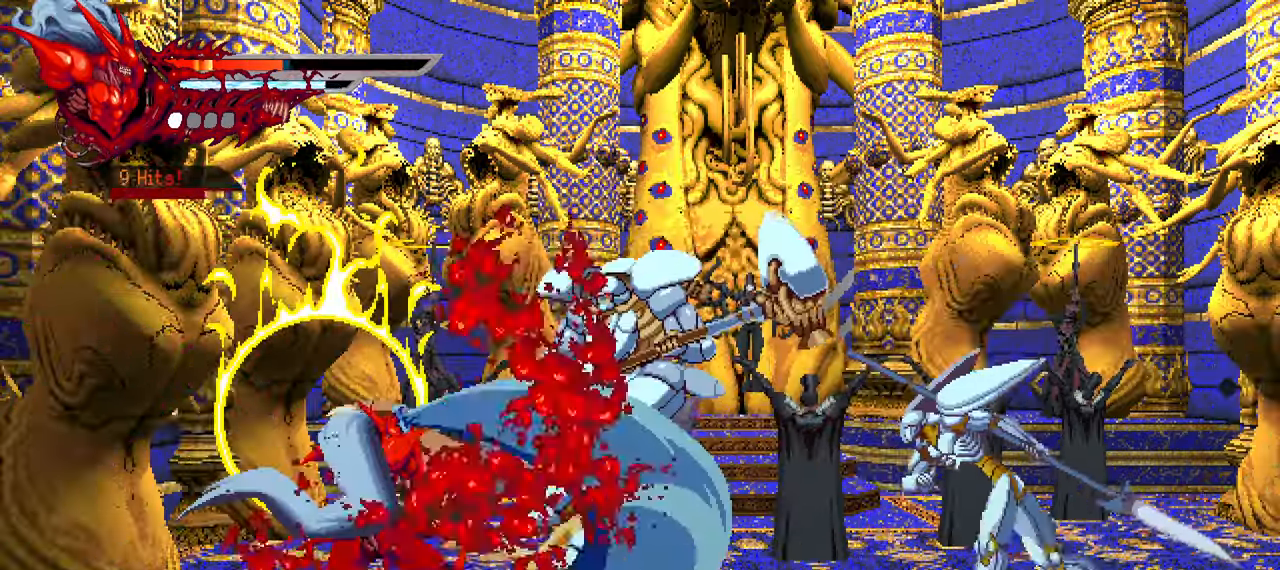
{"buttons": [], "left_stick": "center", "right_stick": "right", "events": [[17, "DPAD_RIGHT", "down"], [50, "SQUARE", "up"], [133, "L1", "down"], [233, "L1", "up"], [283, "DPAD_RIGHT", "up"], [417, "SQUARE", "down"], [433, "right_stick", "center"], [483, "SQUARE", "up"], [483, "right_stick", "right"]]}
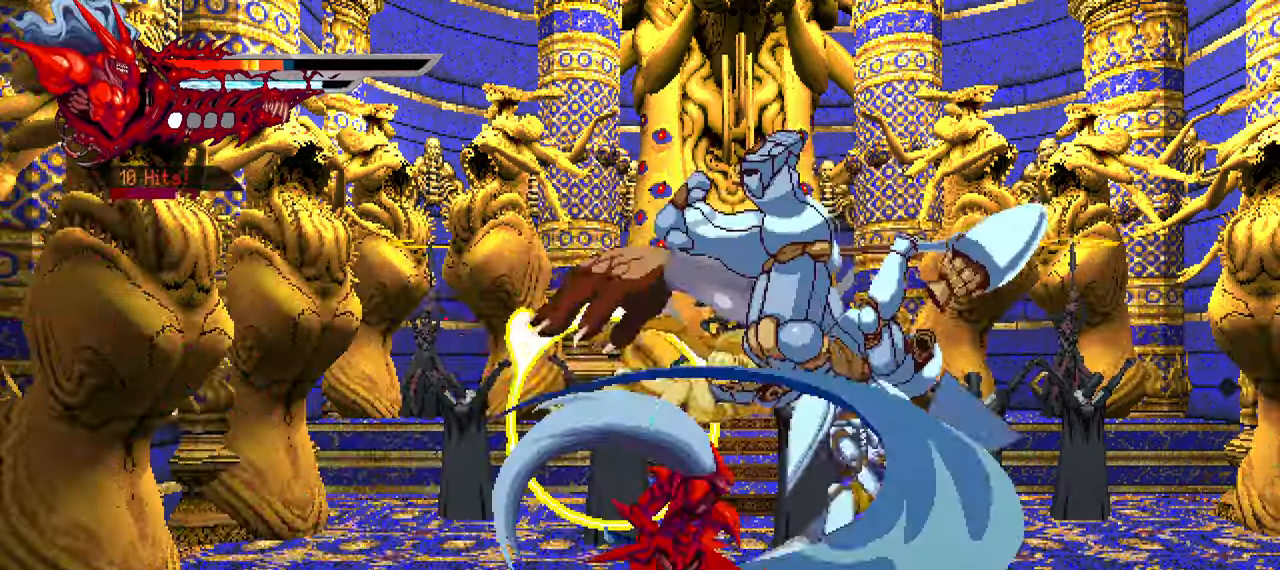
{"buttons": ["SQUARE"], "left_stick": "center", "right_stick": "right", "events": [[83, "SQUARE", "down"], [133, "SQUARE", "up"], [217, "SQUARE", "down"], [283, "SQUARE", "up"], [383, "SQUARE", "down"], [450, "SQUARE", "up"], [500, "SQUARE", "down"]]}
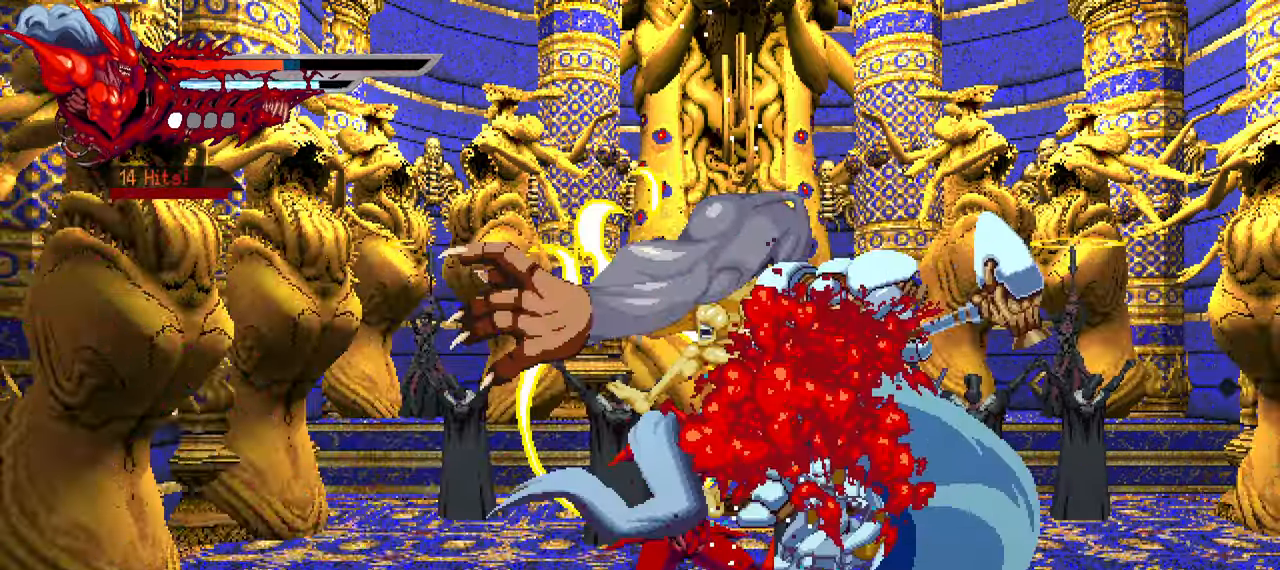
{"buttons": ["DPAD_RIGHT"], "left_stick": "center", "right_stick": "right", "events": [[83, "DPAD_RIGHT", "down"], [117, "SQUARE", "up"], [367, "SQUARE", "down"], [450, "SQUARE", "up"]]}
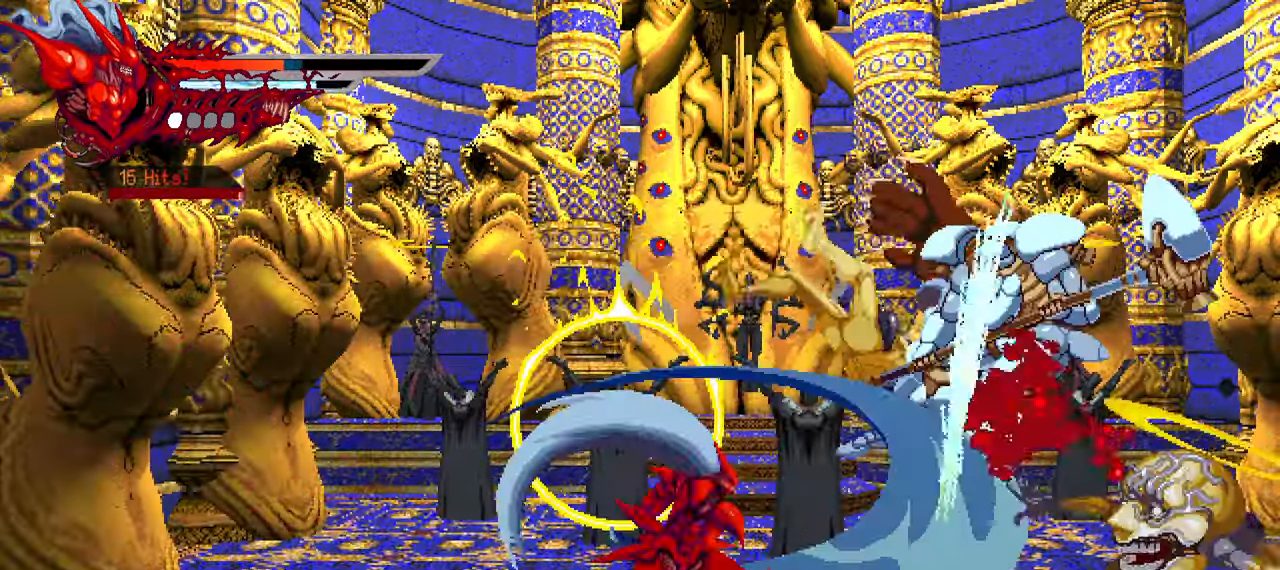
{"buttons": ["SQUARE", "L1", "DPAD_RIGHT"], "left_stick": "center", "right_stick": "center", "events": [[17, "SQUARE", "down"], [83, "SQUARE", "up"], [150, "SQUARE", "down"], [167, "right_stick", "center"], [234, "SQUARE", "up"], [300, "SQUARE", "down"], [384, "SQUARE", "up"], [450, "SQUARE", "down"], [467, "L1", "down"]]}
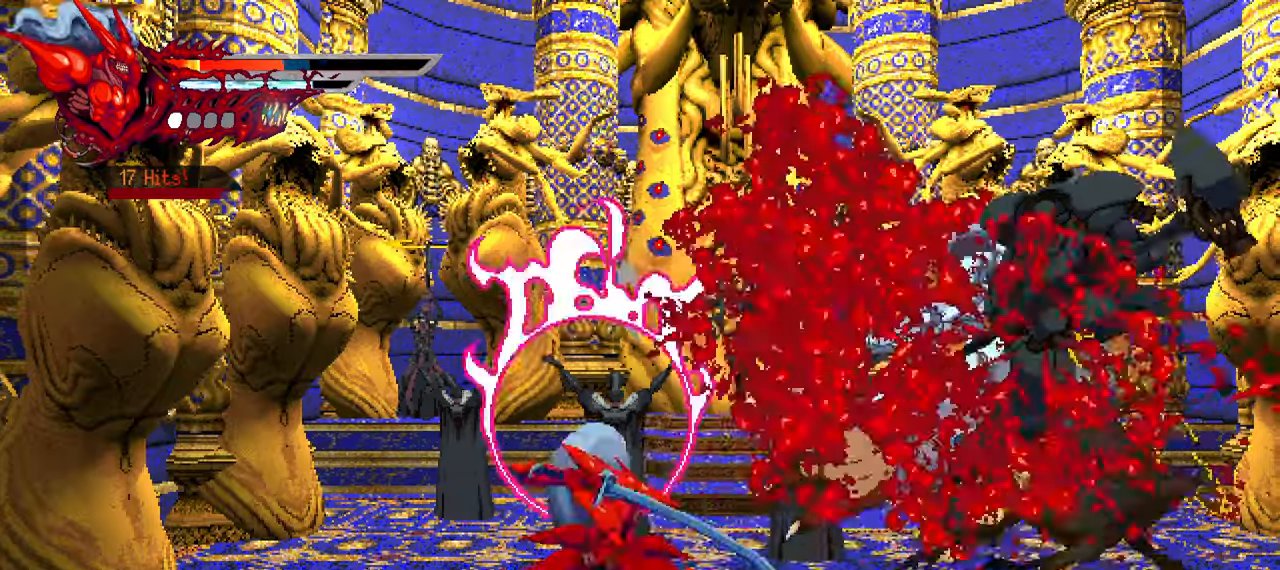
{"buttons": ["SQUARE", "DPAD_RIGHT"], "left_stick": "center", "right_stick": "center", "events": [[34, "SQUARE", "up"], [84, "L1", "up"], [267, "SQUARE", "down"], [367, "SQUARE", "up"], [434, "SQUARE", "down"]]}
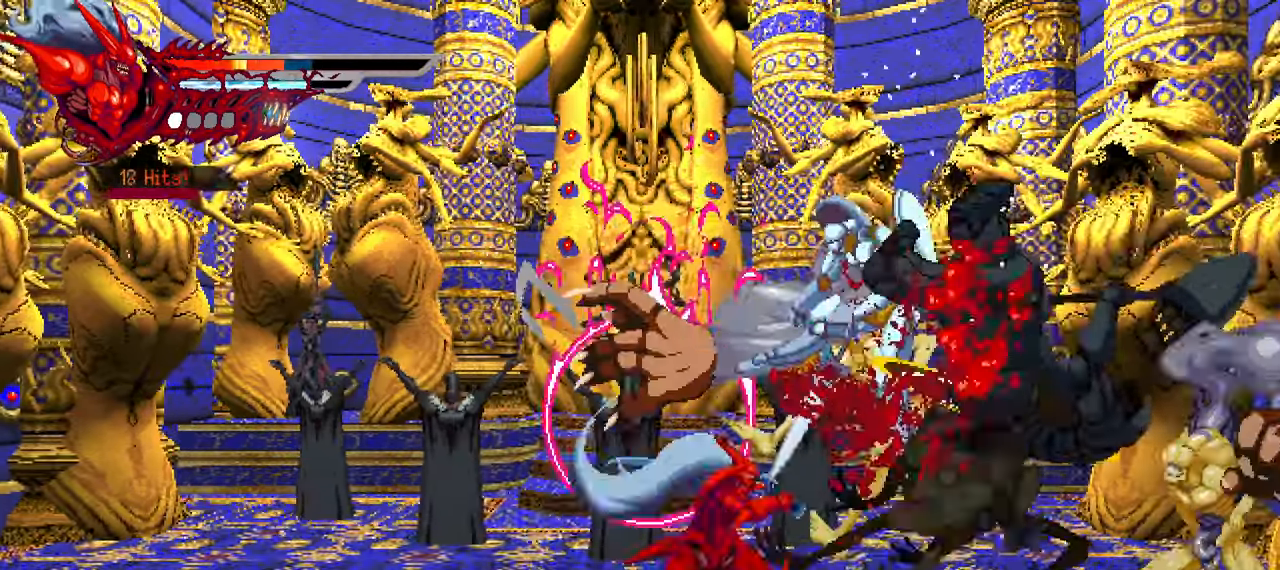
{"buttons": [], "left_stick": "center", "right_stick": "center", "events": [[17, "SQUARE", "up"], [100, "SQUARE", "down"], [150, "SQUARE", "up"], [250, "SQUARE", "down"], [317, "SQUARE", "up"], [334, "L1", "down"], [450, "L1", "up"], [500, "DPAD_RIGHT", "up"]]}